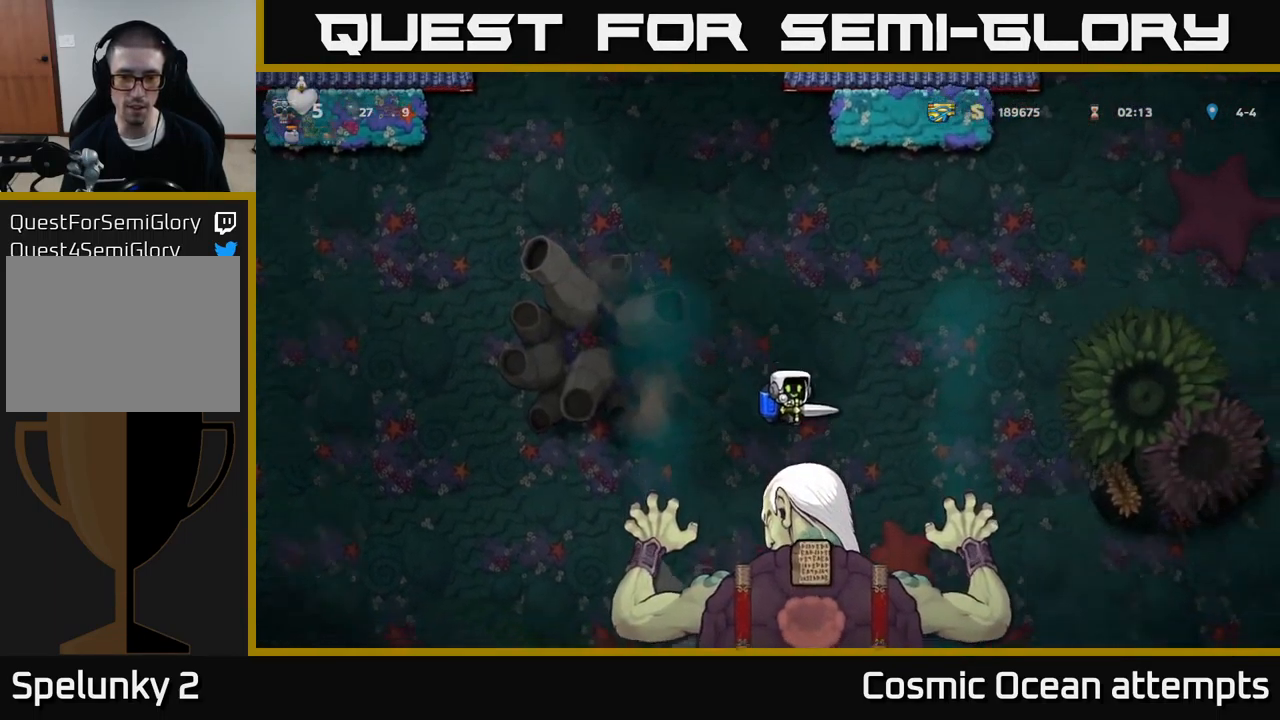
Gameplay with a controller (Xbox layout); each line is a JSON object with the inputs held at the frame after it. "events" lists button and stick changes between this image and that frame as [ms after this image, input, new state], when the widget could be followed in between. Not read: L1 right_stick.
{"buttons": [], "left_stick": "center", "events": [[150, "A", "down"], [233, "A", "up"]]}
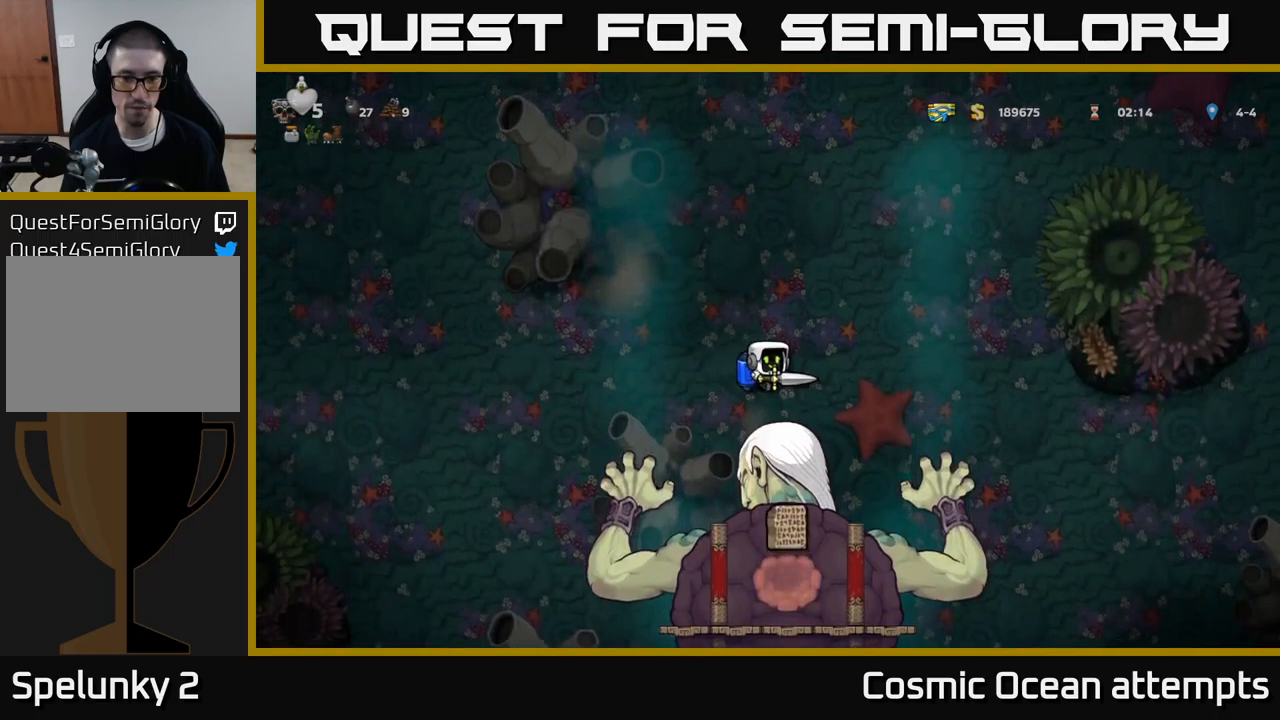
{"buttons": [], "left_stick": "center", "events": [[34, "DPAD_RIGHT", "down"], [100, "DPAD_RIGHT", "up"], [350, "A", "down"], [434, "A", "up"]]}
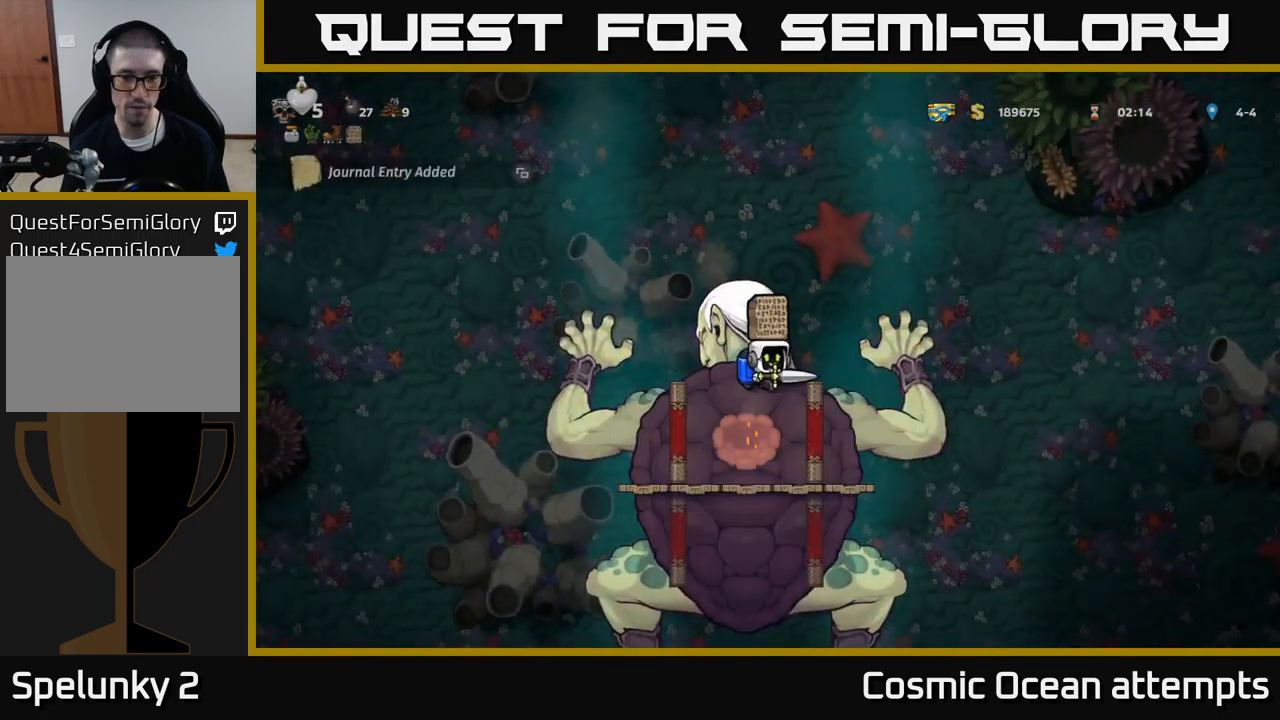
{"buttons": [], "left_stick": "center", "events": []}
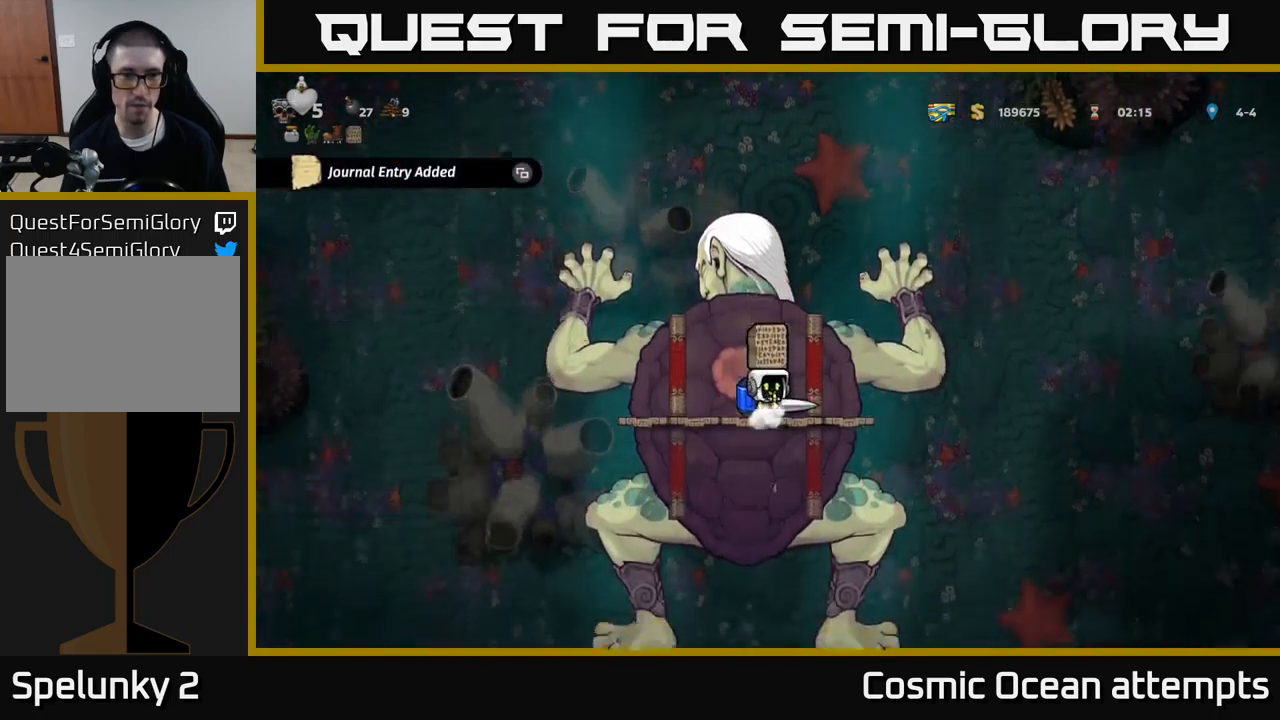
{"buttons": [], "left_stick": "center", "events": [[67, "SELECT", "down"], [200, "SELECT", "up"]]}
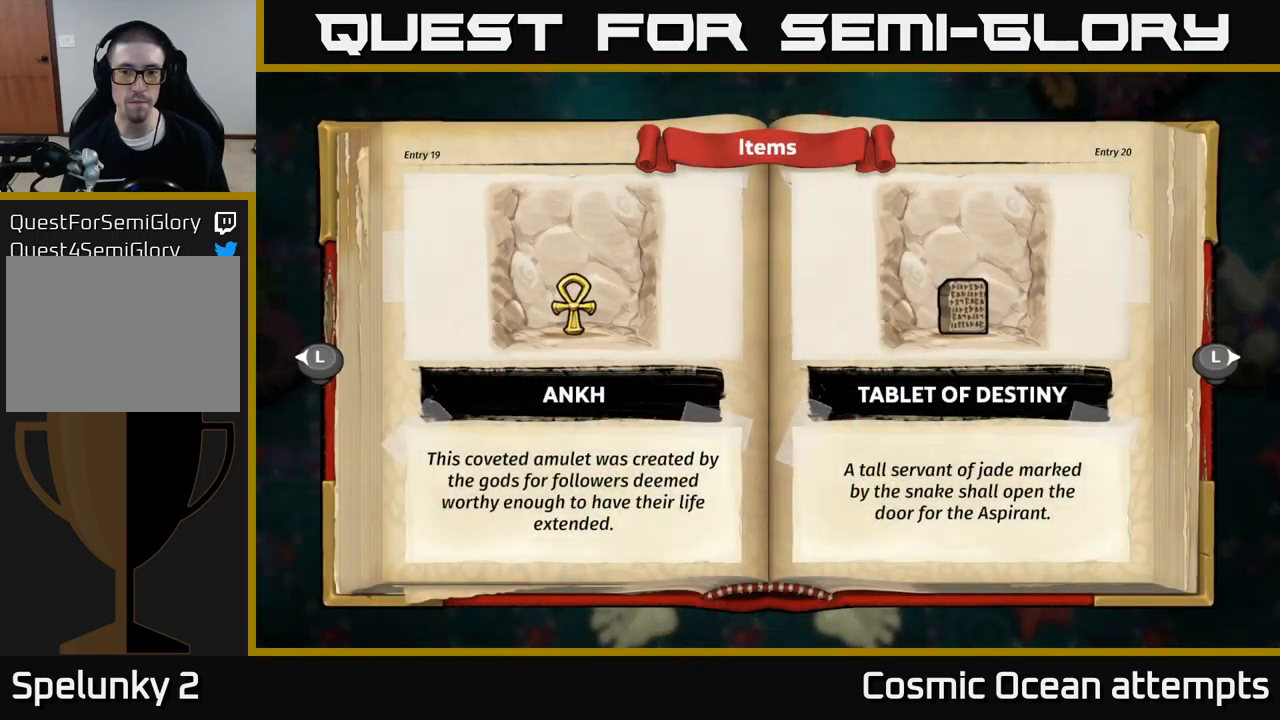
{"buttons": [], "left_stick": "center", "events": []}
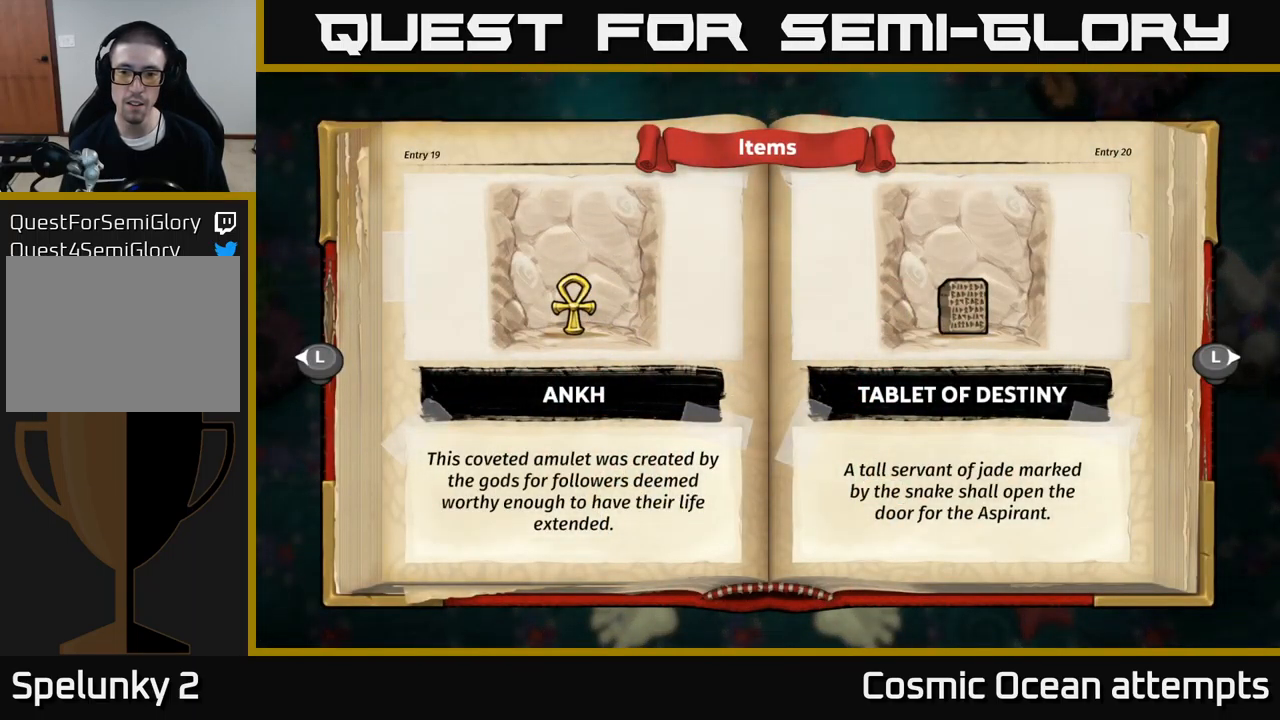
{"buttons": [], "left_stick": "center", "events": []}
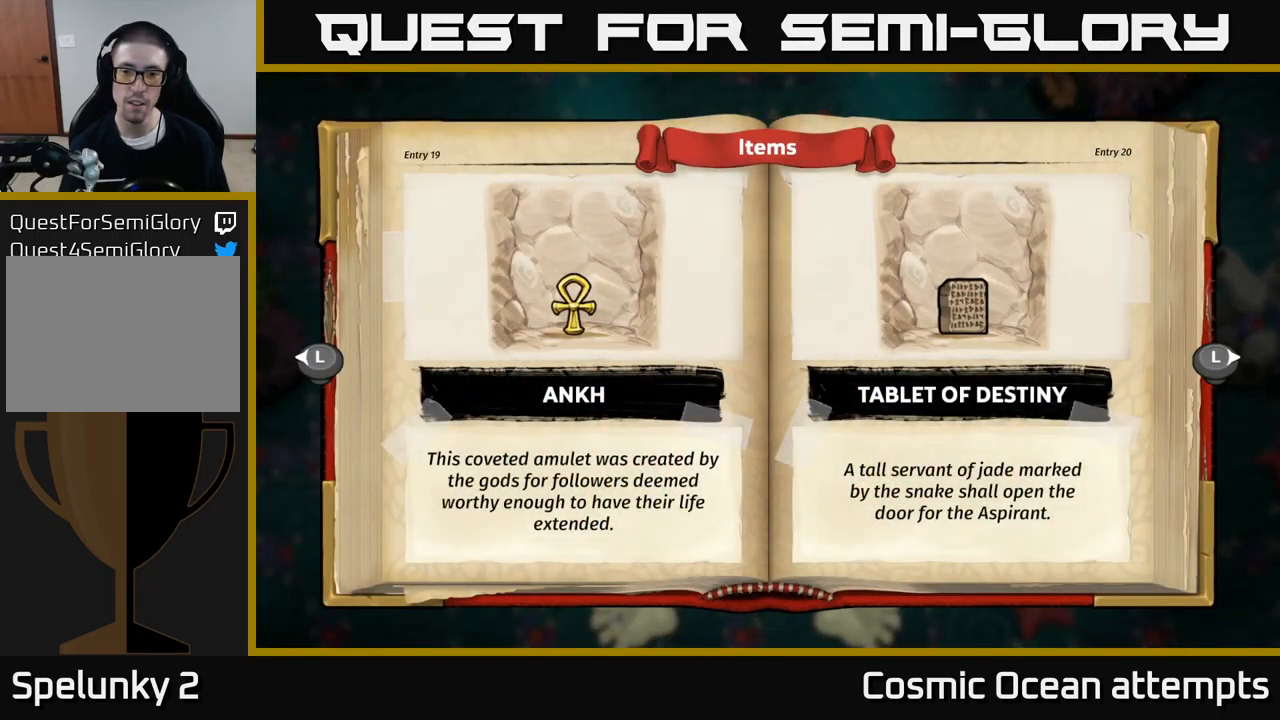
{"buttons": [], "left_stick": "center", "events": []}
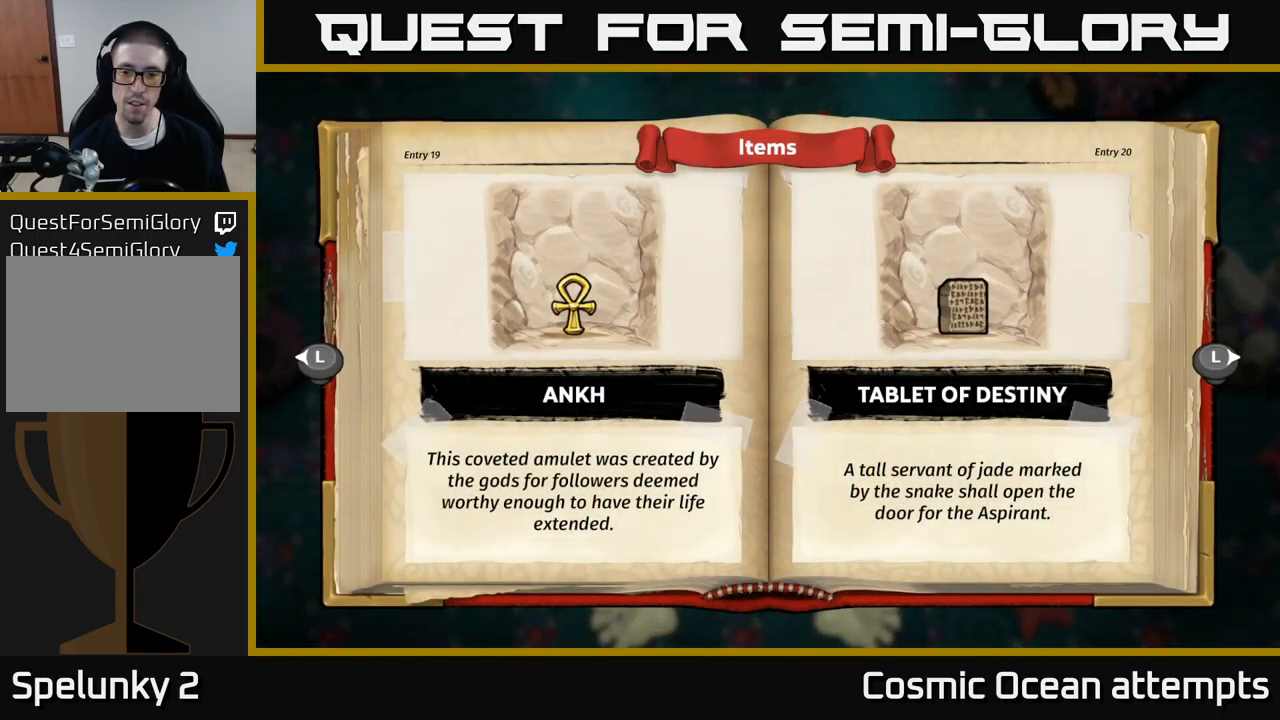
{"buttons": [], "left_stick": "center", "events": []}
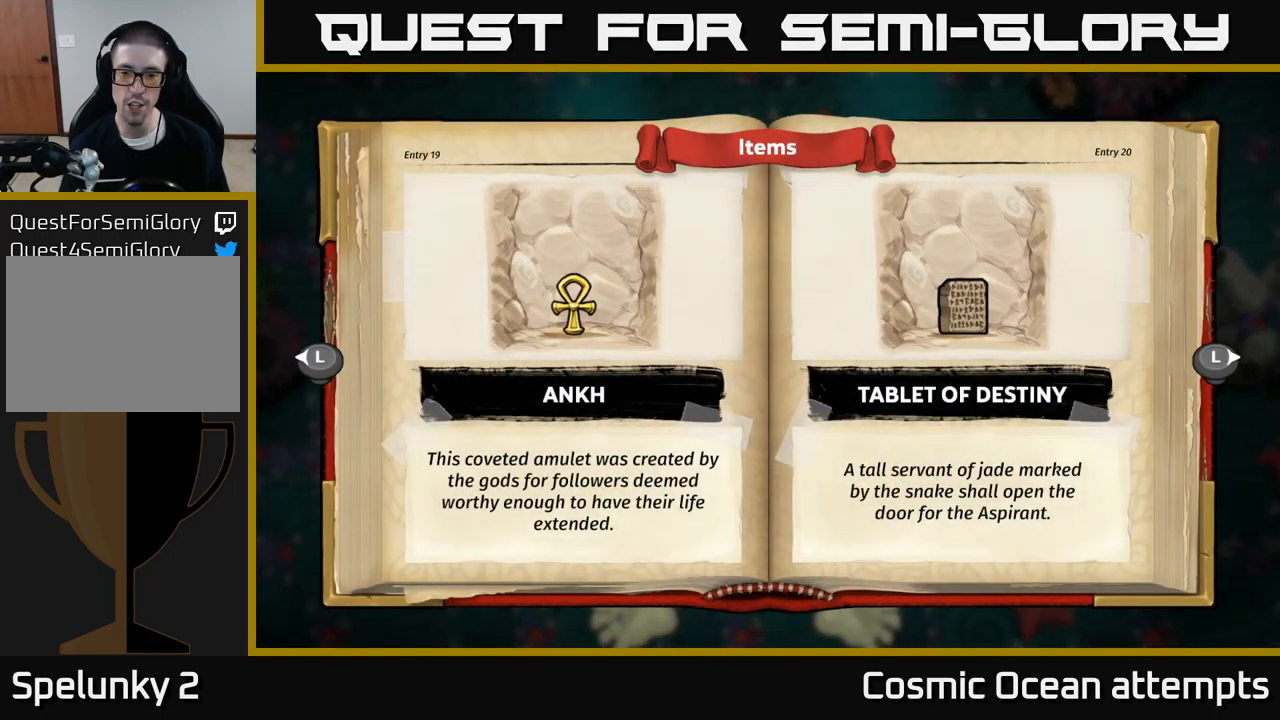
{"buttons": [], "left_stick": "center", "events": []}
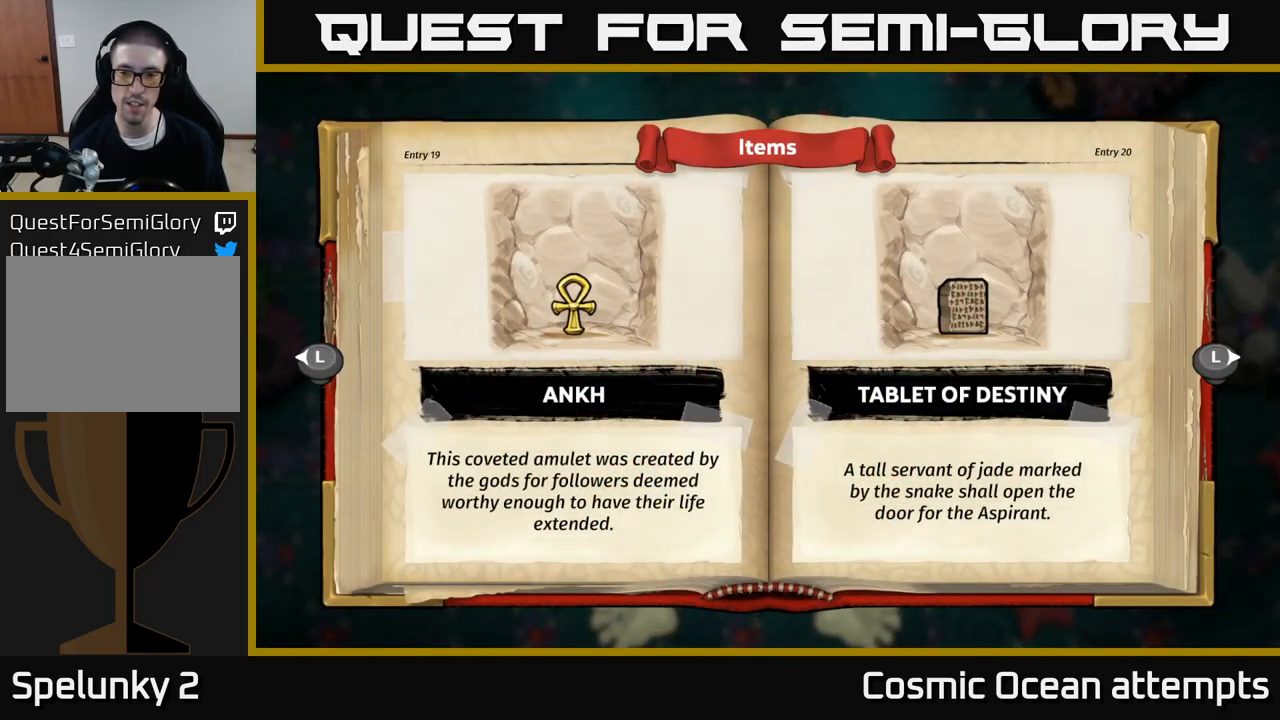
{"buttons": [], "left_stick": "center", "events": []}
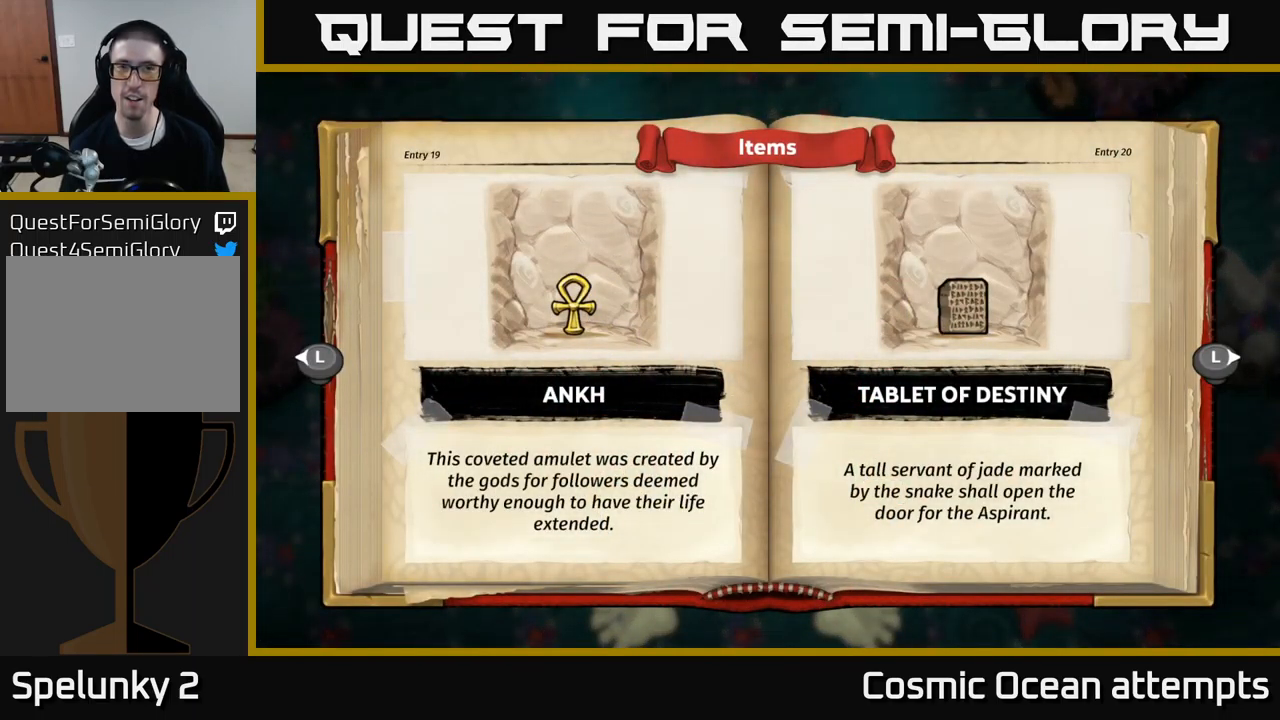
{"buttons": [], "left_stick": "center", "events": [[367, "B", "down"], [433, "B", "up"]]}
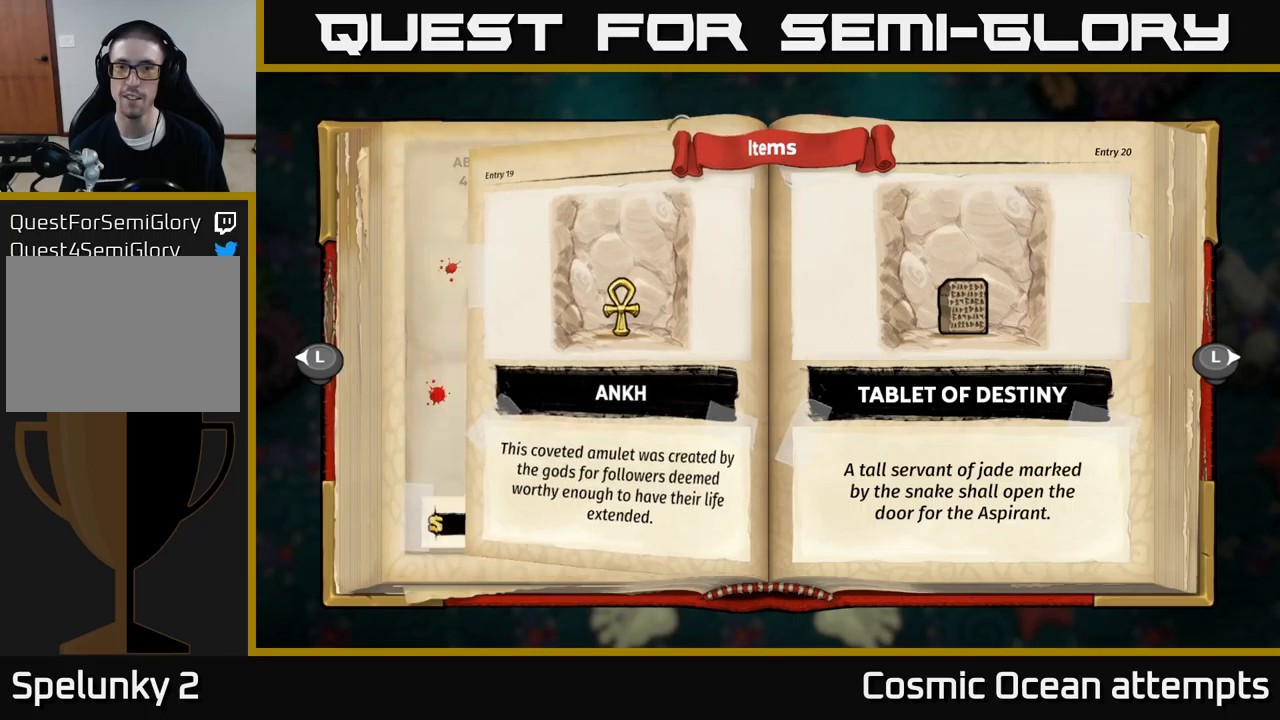
{"buttons": [], "left_stick": "center", "events": []}
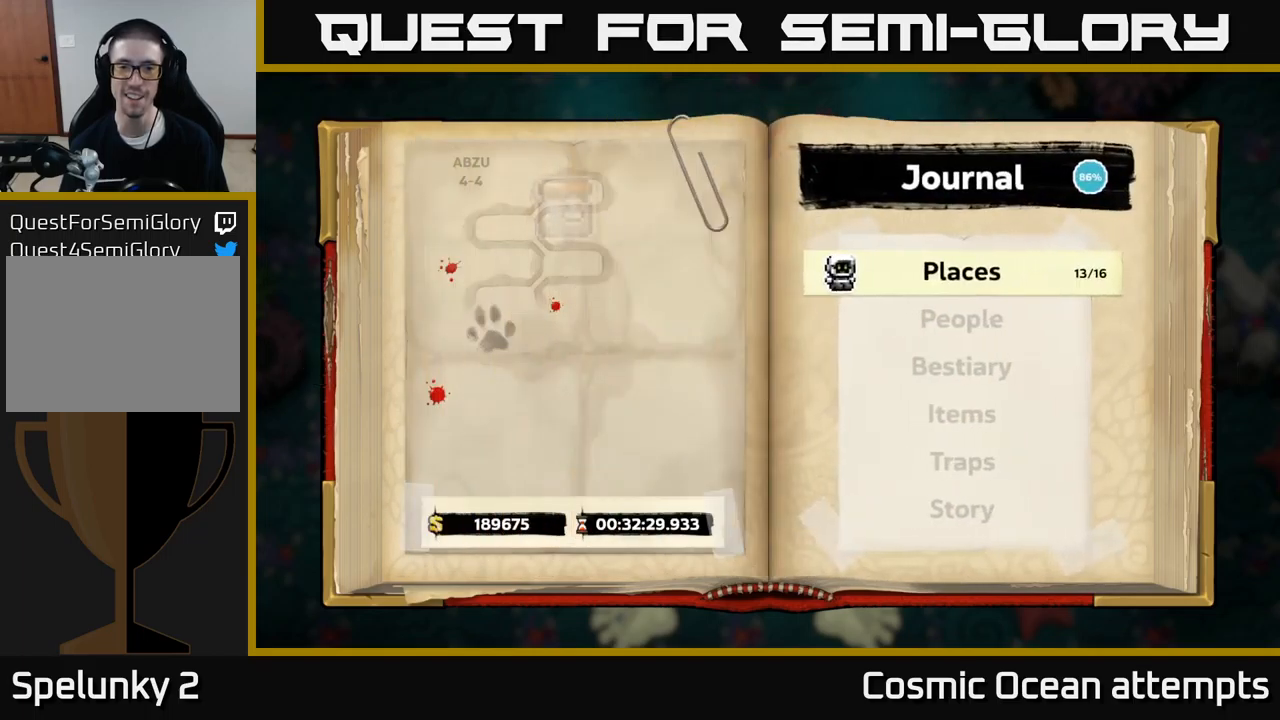
{"buttons": [], "left_stick": "center", "events": []}
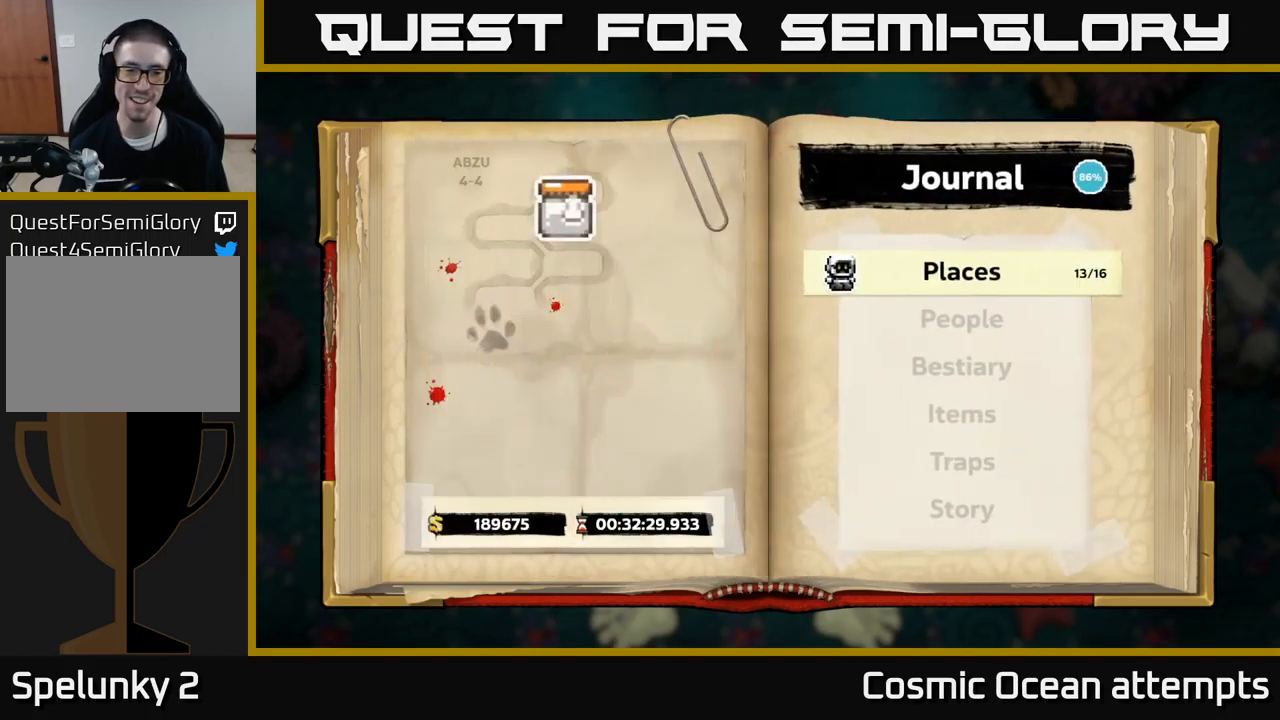
{"buttons": [], "left_stick": "center", "events": [[133, "B", "down"], [250, "B", "up"]]}
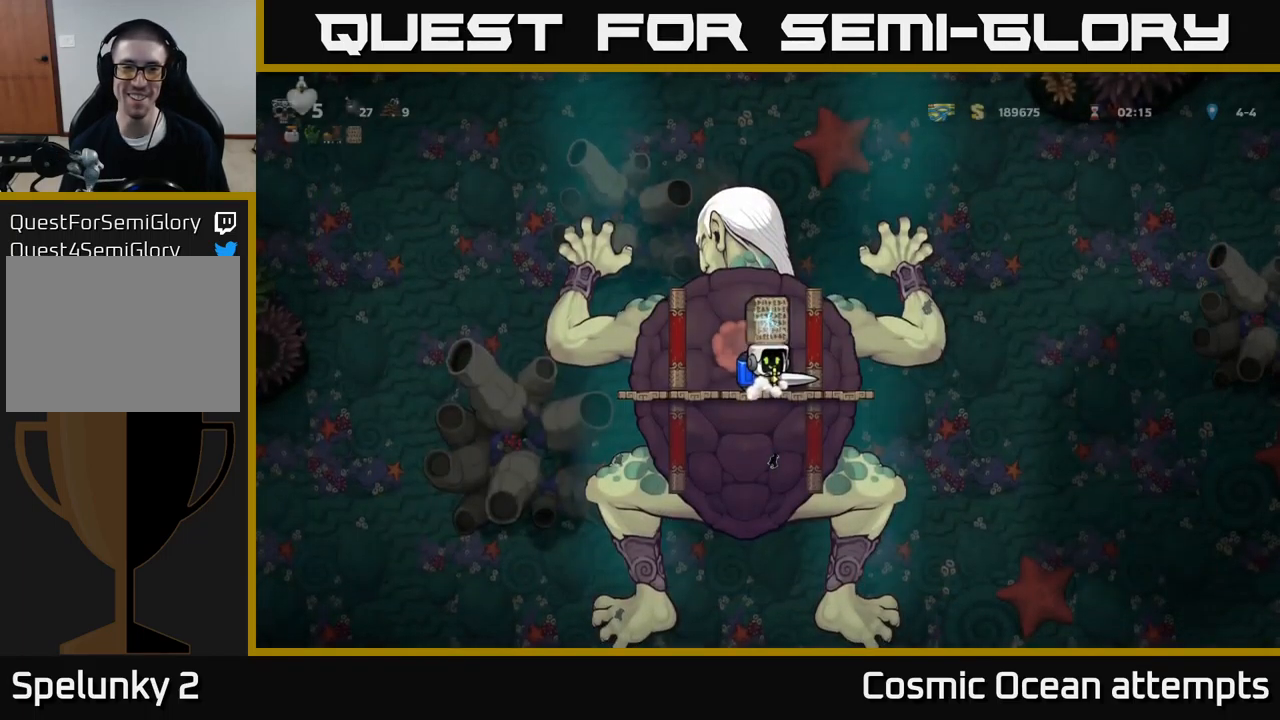
{"buttons": ["DPAD_RIGHT"], "left_stick": "center", "events": [[283, "DPAD_LEFT", "down"], [383, "DPAD_LEFT", "up"], [500, "DPAD_RIGHT", "down"]]}
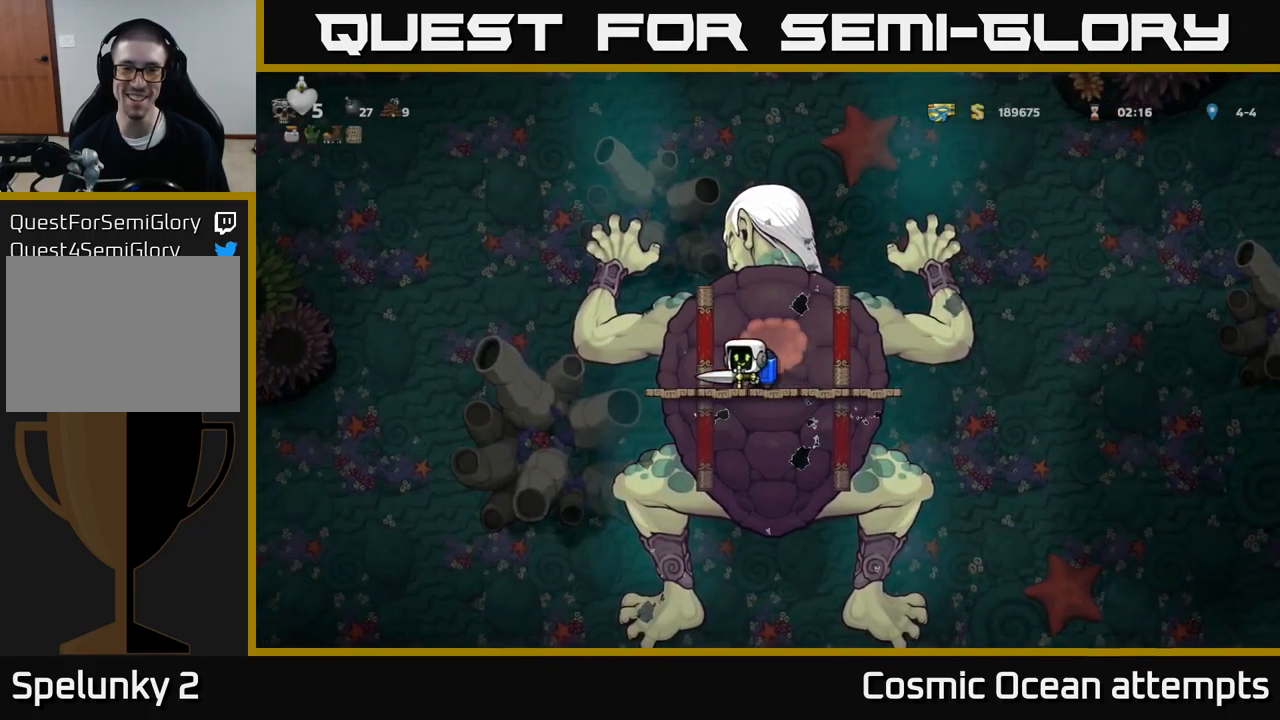
{"buttons": ["DPAD_RIGHT"], "left_stick": "center", "events": [[300, "A", "down"], [450, "A", "up"]]}
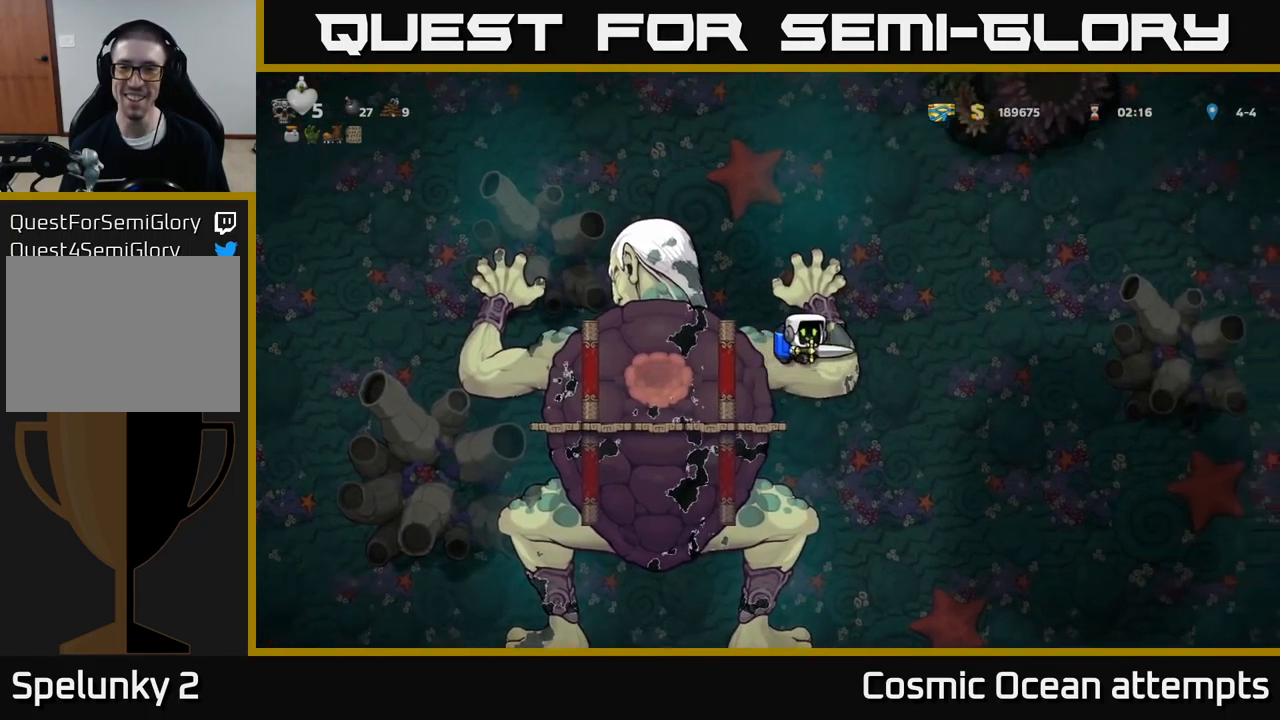
{"buttons": ["DPAD_RIGHT"], "left_stick": "center", "events": [[283, "A", "down"], [400, "A", "up"]]}
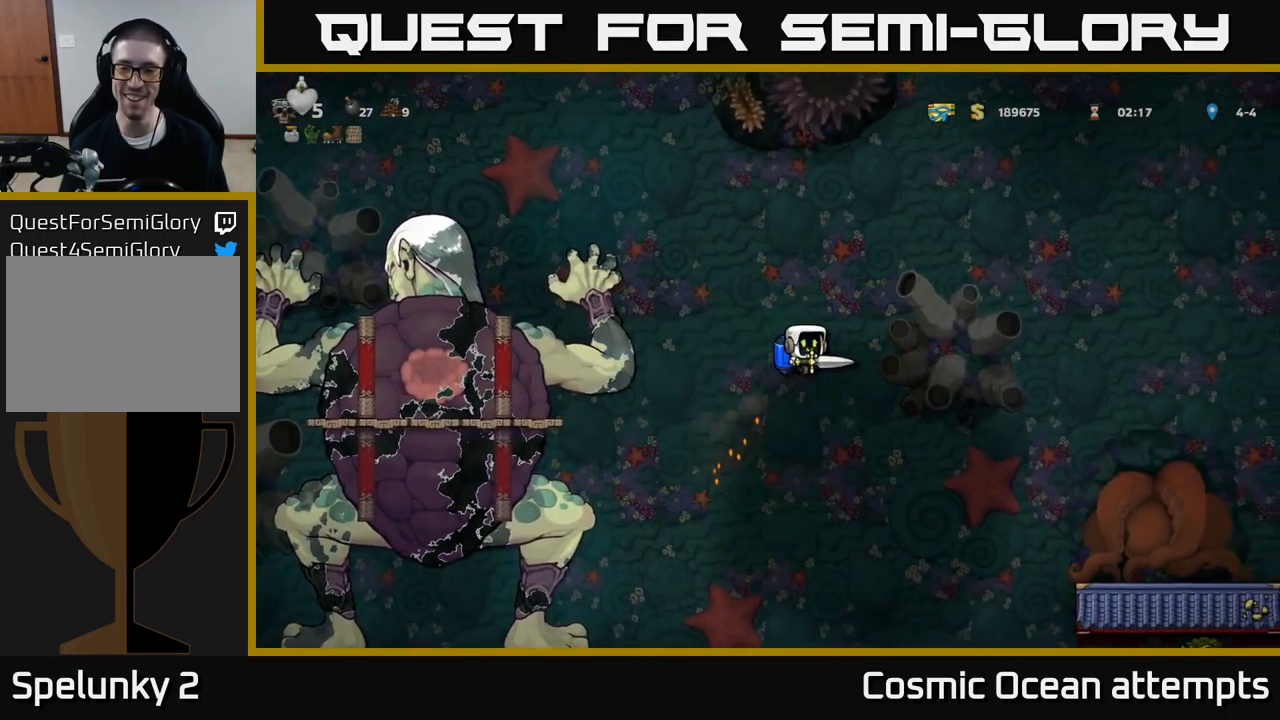
{"buttons": ["DPAD_RIGHT"], "left_stick": "center", "events": [[383, "A", "down"], [433, "A", "up"]]}
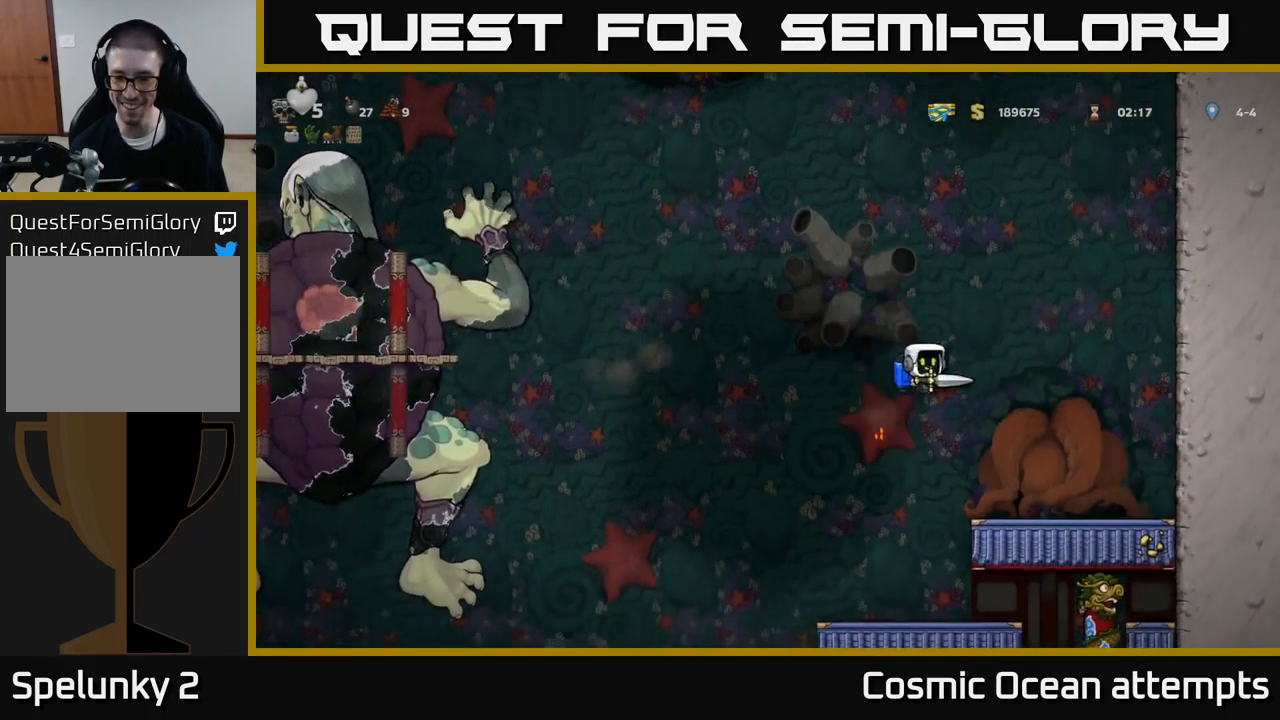
{"buttons": [], "left_stick": "center", "events": [[216, "DPAD_RIGHT", "up"]]}
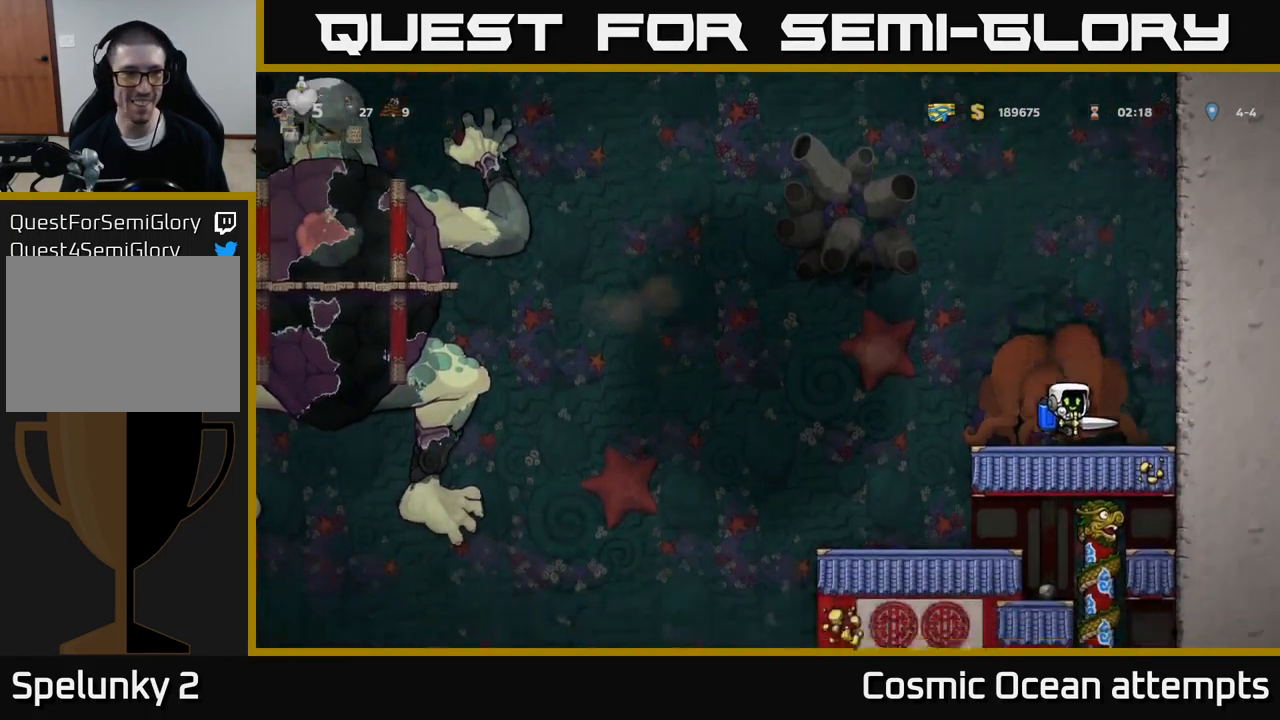
{"buttons": [], "left_stick": "center", "events": [[33, "DPAD_LEFT", "down"], [366, "DPAD_LEFT", "up"]]}
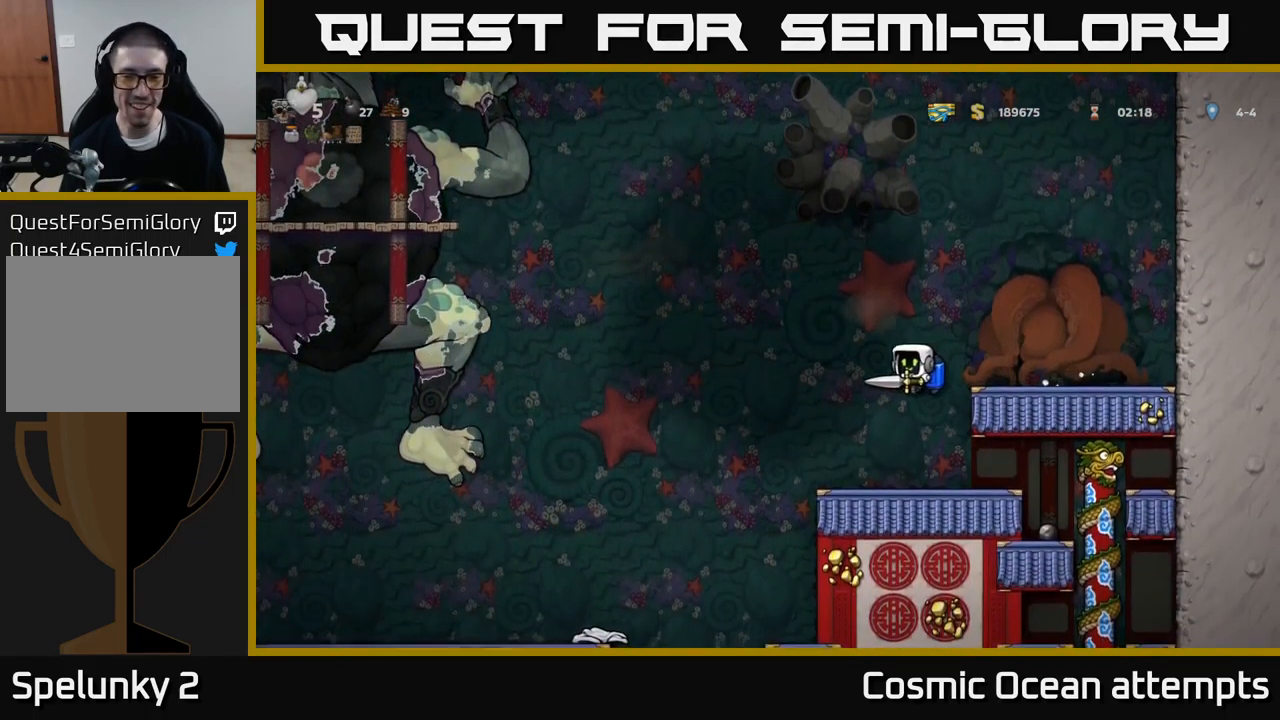
{"buttons": ["DPAD_LEFT"], "left_stick": "center", "events": [[150, "DPAD_LEFT", "down"], [400, "A", "down"], [467, "A", "up"]]}
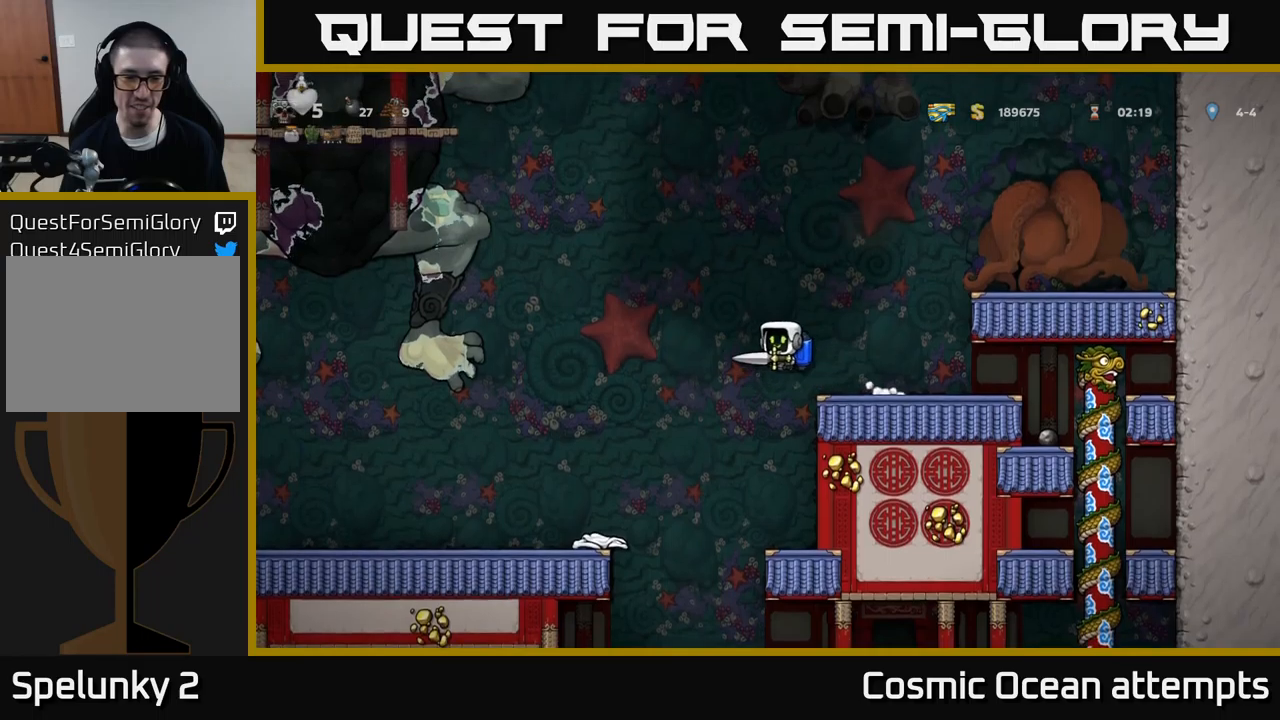
{"buttons": ["DPAD_LEFT"], "left_stick": "center", "events": []}
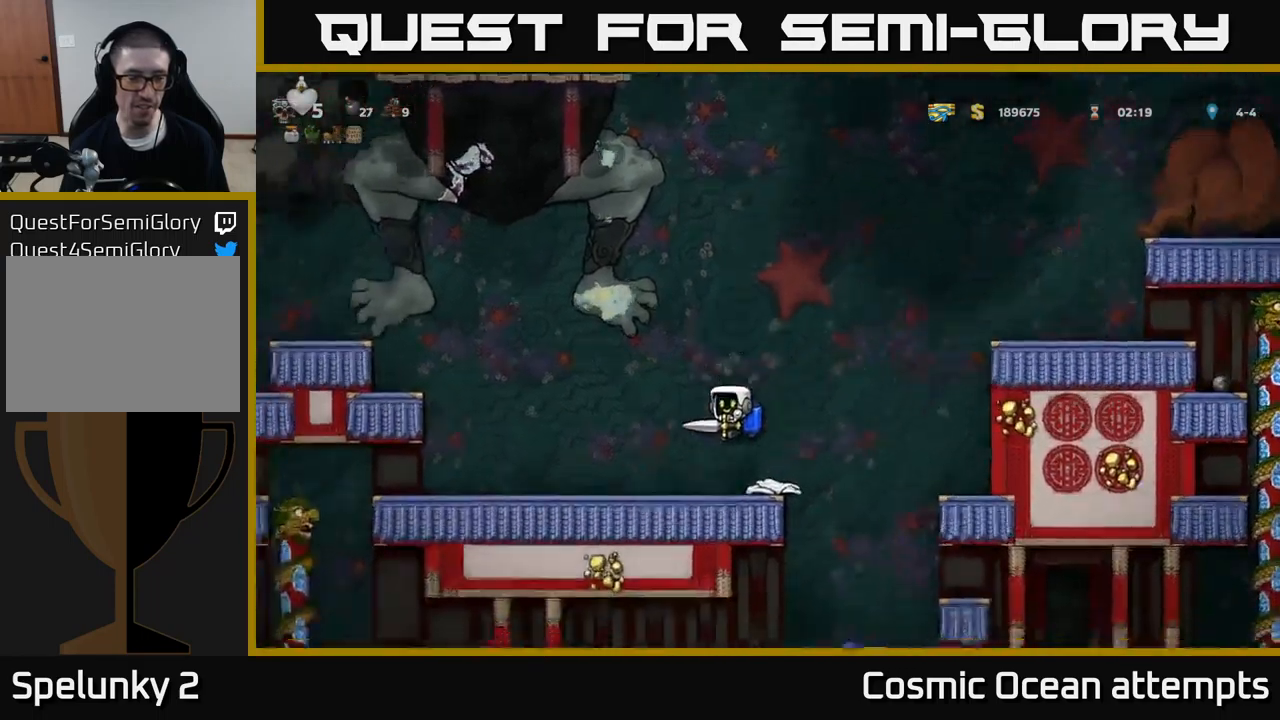
{"buttons": ["DPAD_LEFT"], "left_stick": "center", "events": []}
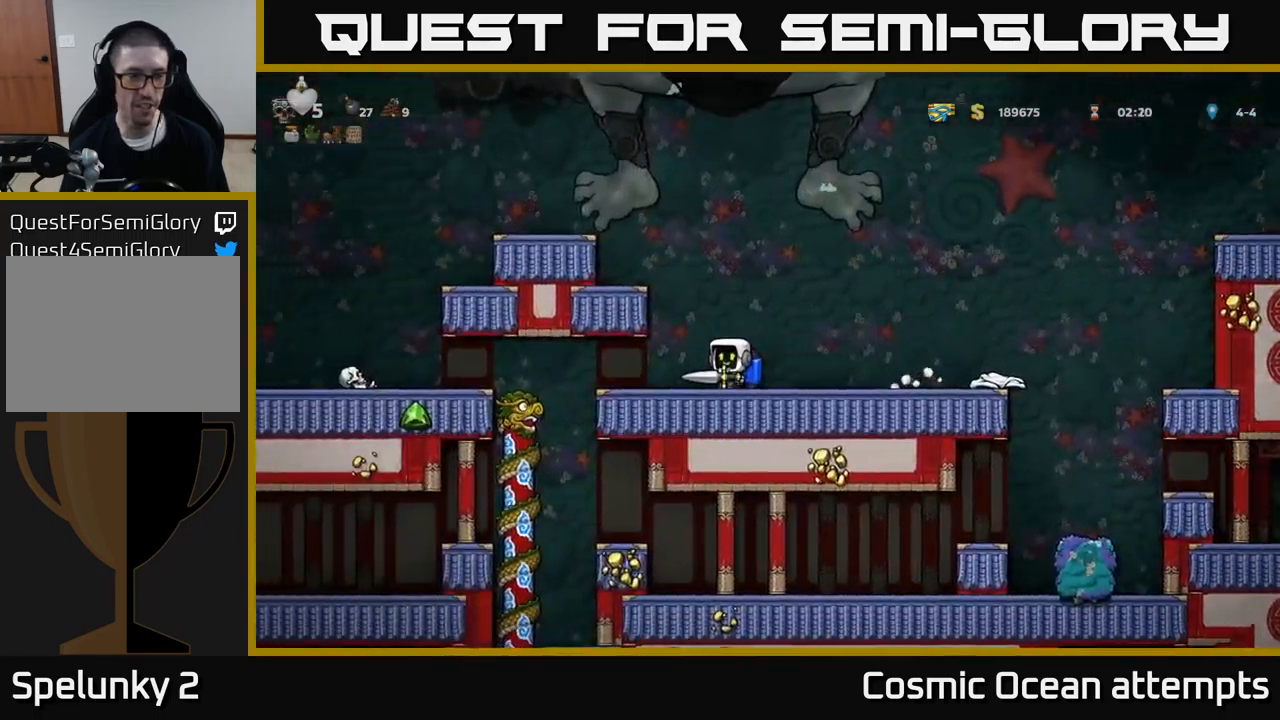
{"buttons": ["A", "DPAD_LEFT"], "left_stick": "center", "events": [[300, "A", "down"], [367, "A", "up"], [450, "A", "down"]]}
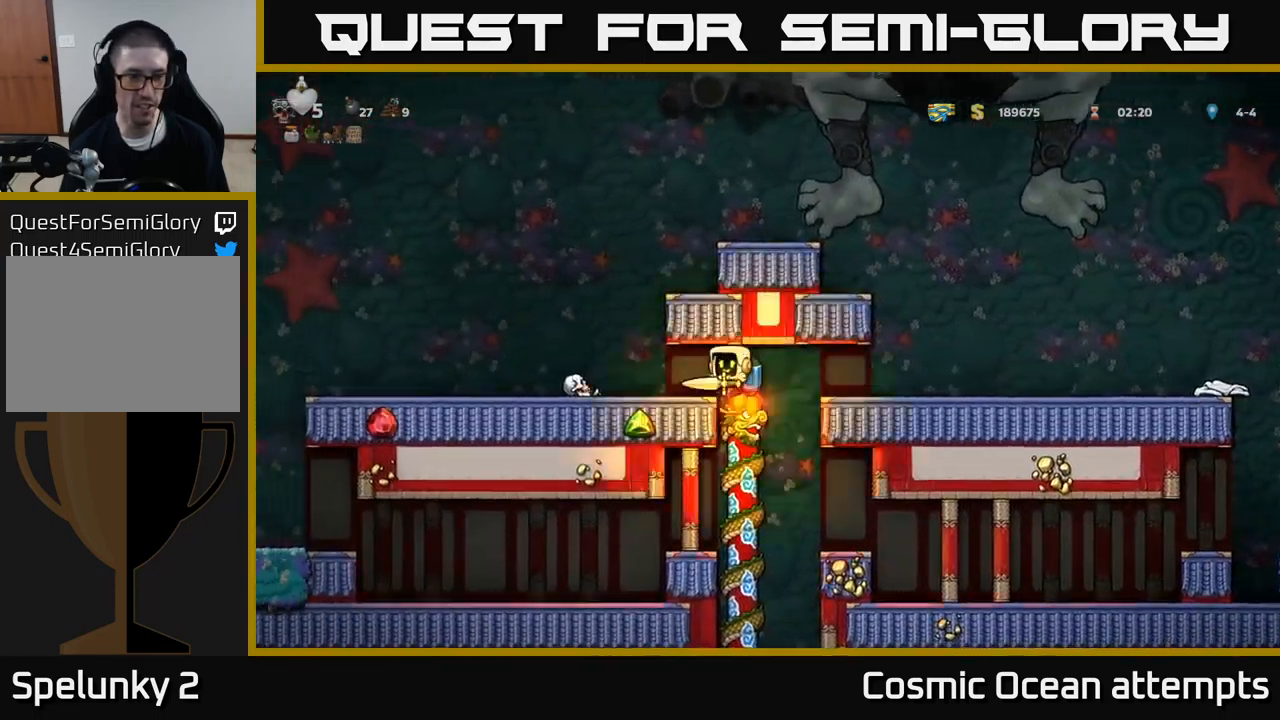
{"buttons": ["DPAD_LEFT"], "left_stick": "center", "events": [[33, "A", "up"], [233, "A", "down"], [333, "A", "up"]]}
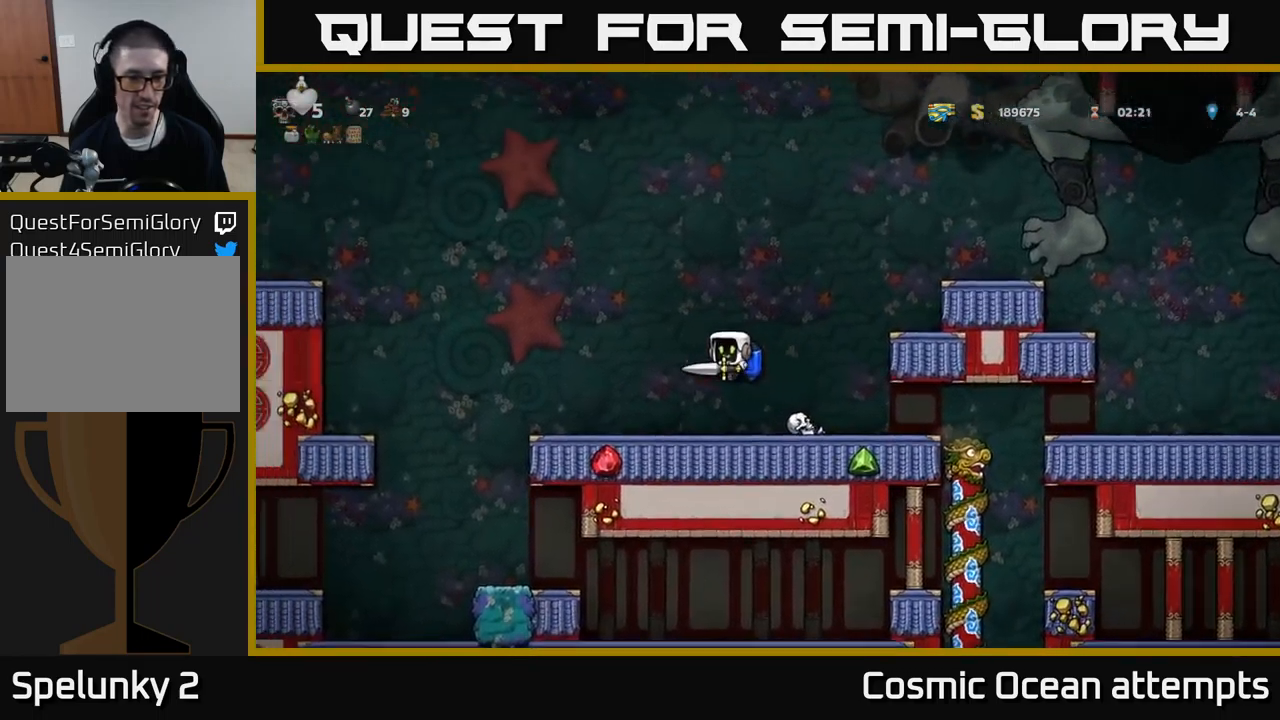
{"buttons": [], "left_stick": "center", "events": [[283, "A", "down"], [350, "A", "up"], [467, "DPAD_LEFT", "up"]]}
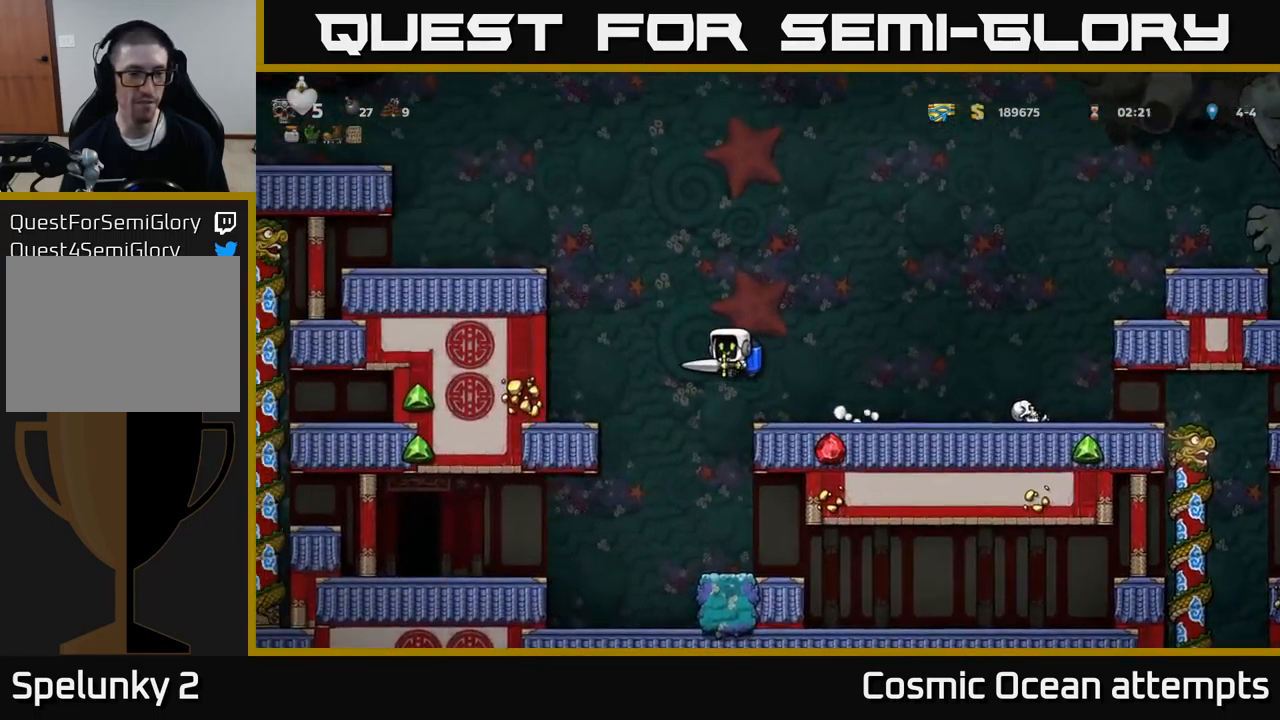
{"buttons": ["DPAD_LEFT"], "left_stick": "center", "events": [[233, "DPAD_LEFT", "down"], [417, "A", "down"], [500, "A", "up"]]}
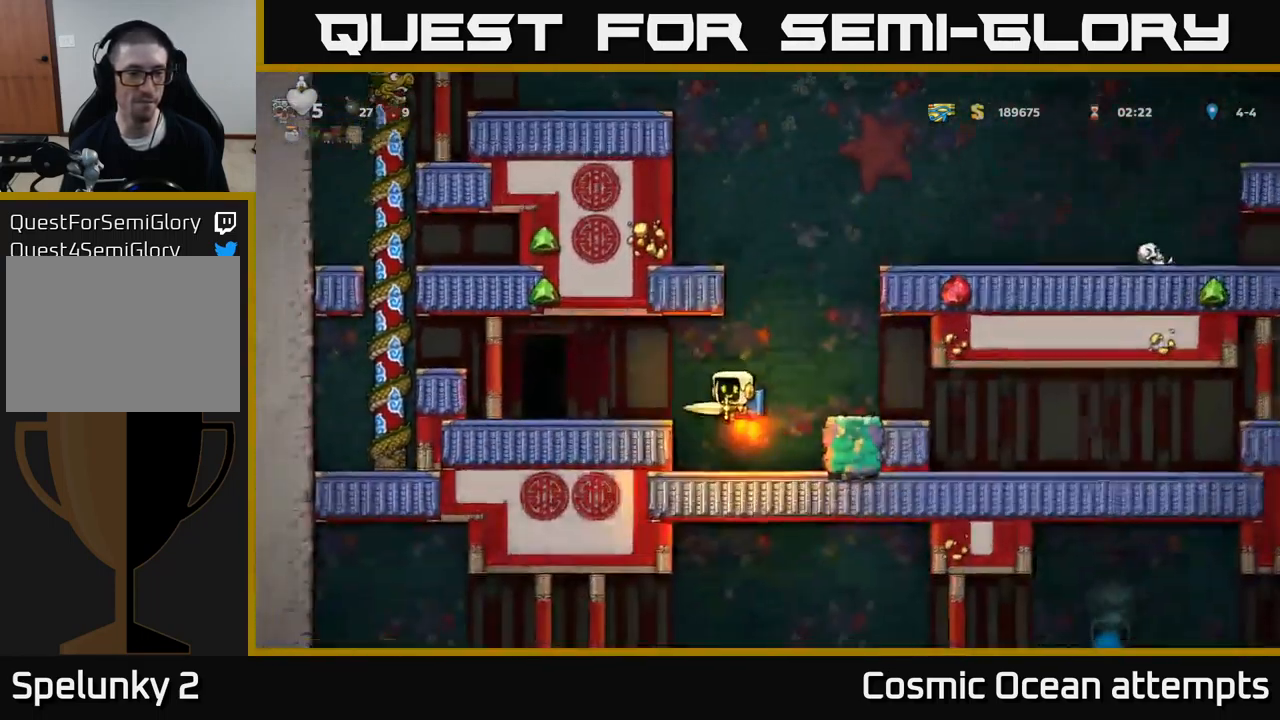
{"buttons": ["L2"], "left_stick": "center", "events": [[350, "DPAD_LEFT", "up"], [450, "L2", "down"]]}
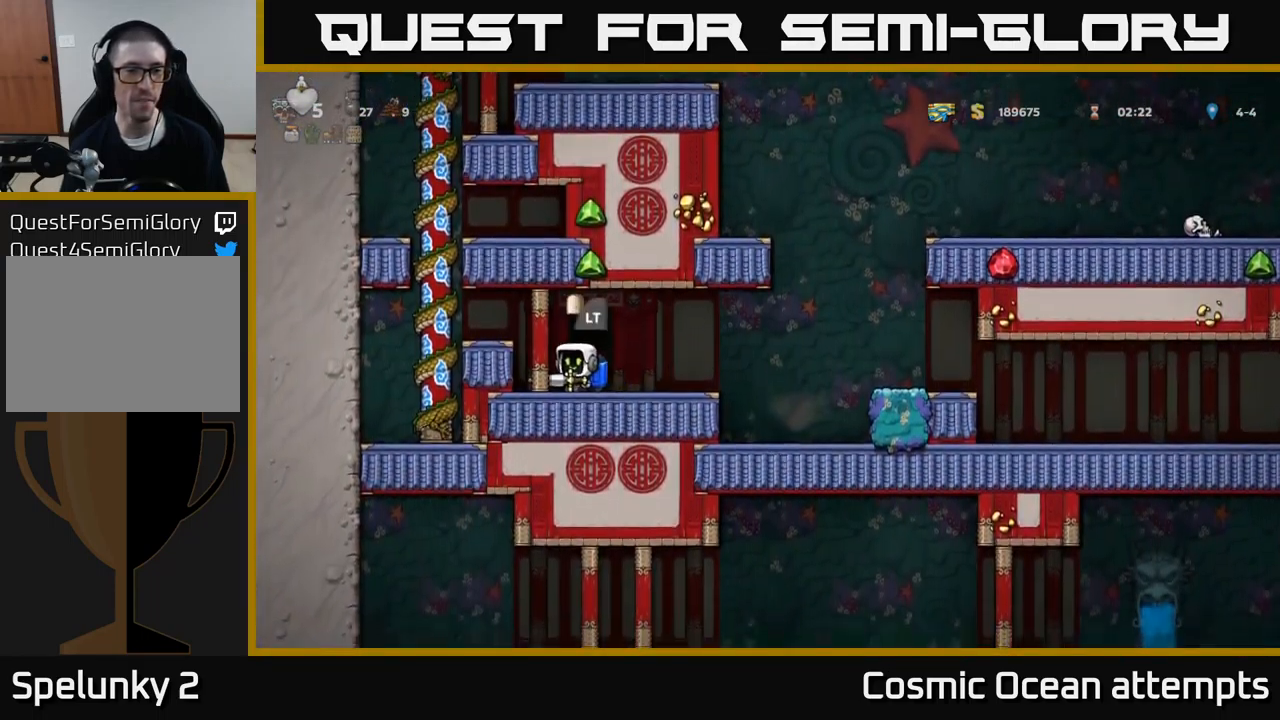
{"buttons": [], "left_stick": "center", "events": [[17, "L2", "up"]]}
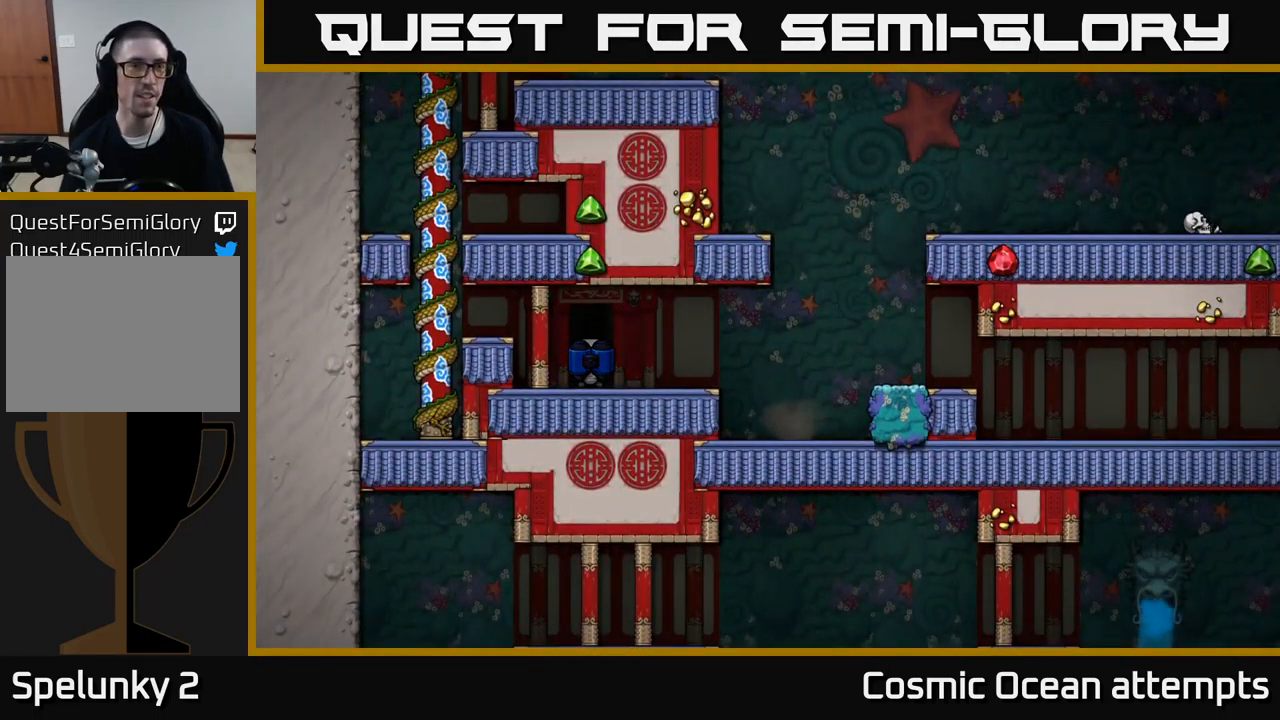
{"buttons": [], "left_stick": "center", "events": []}